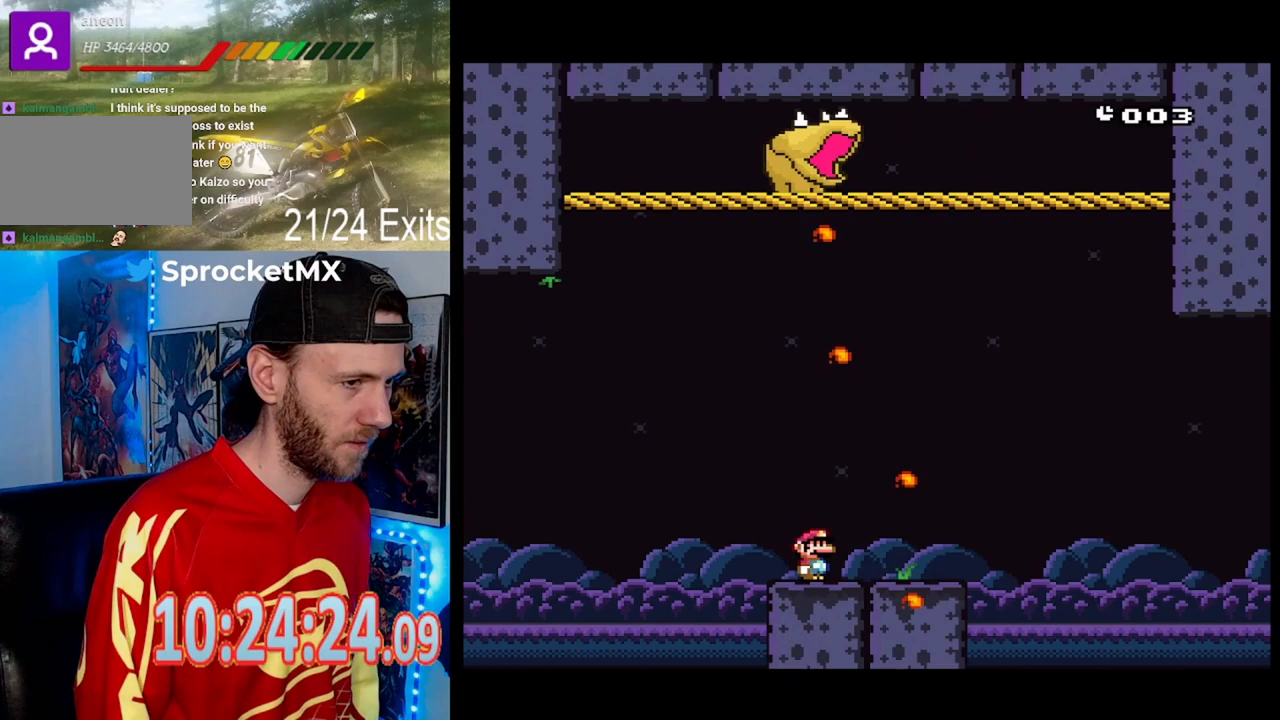
Gameplay with a controller (Nintendo layout); each line is a JSON object with the inputs held at the frame after it. "events" lists button and stick changes between this image and that frame as [ms after this image, input, new state], when the widget could be followed in between. Not read: L1 L3 R1 R3.
{"buttons": ["Y", "DPAD_RIGHT"], "events": [[133, "DPAD_RIGHT", "down"]]}
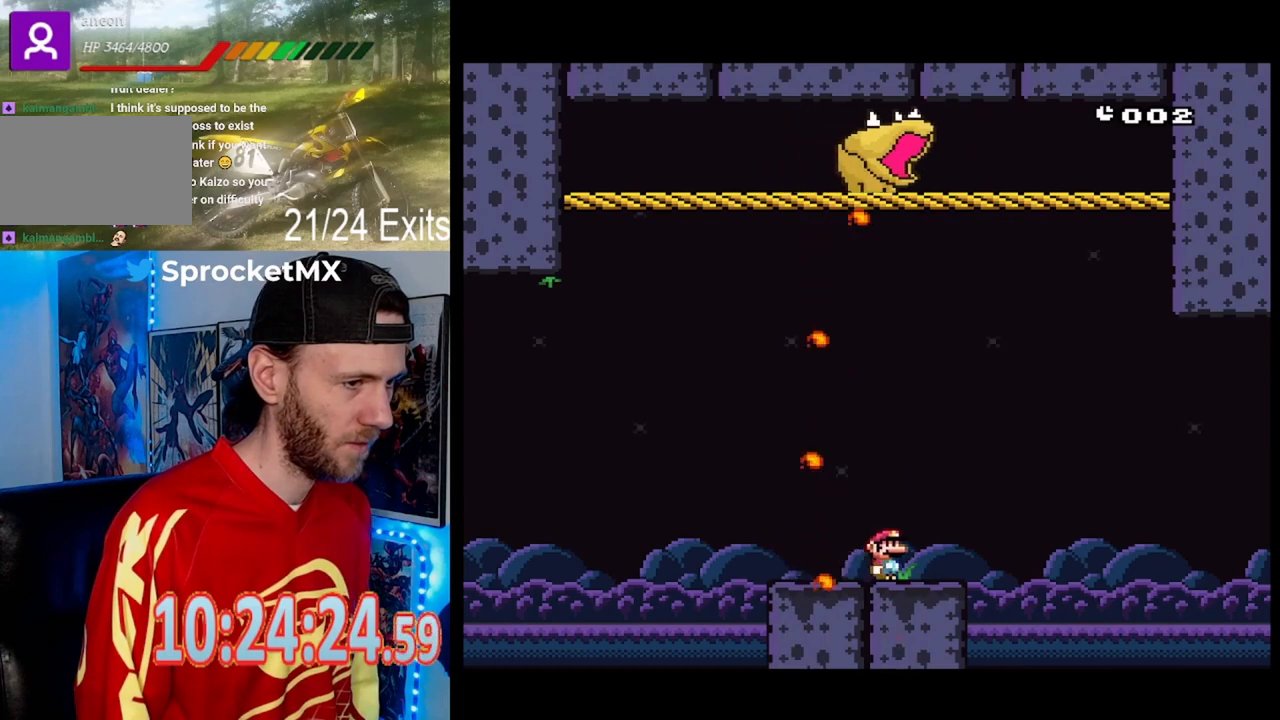
{"buttons": ["Y", "DPAD_LEFT"], "events": [[33, "DPAD_RIGHT", "up"], [100, "DPAD_LEFT", "down"], [233, "DPAD_LEFT", "up"], [500, "DPAD_LEFT", "down"]]}
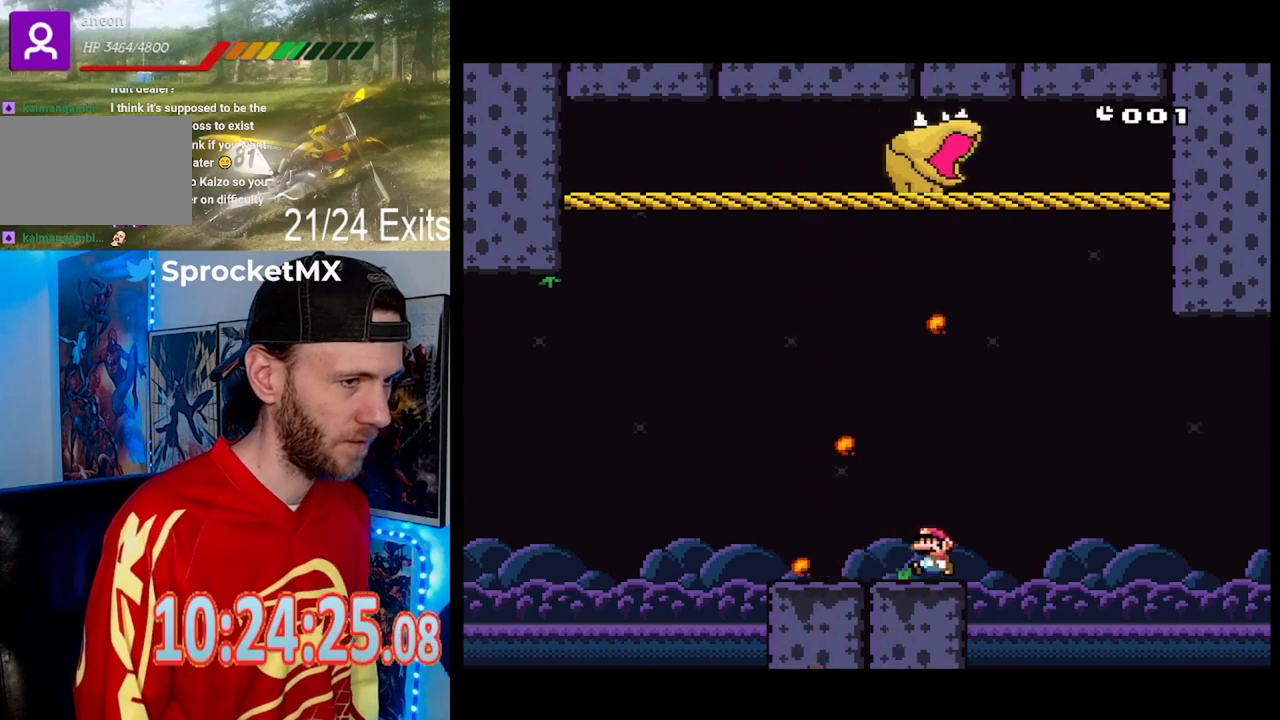
{"buttons": ["Y", "DPAD_LEFT"], "events": [[100, "DPAD_LEFT", "up"], [300, "DPAD_LEFT", "down"]]}
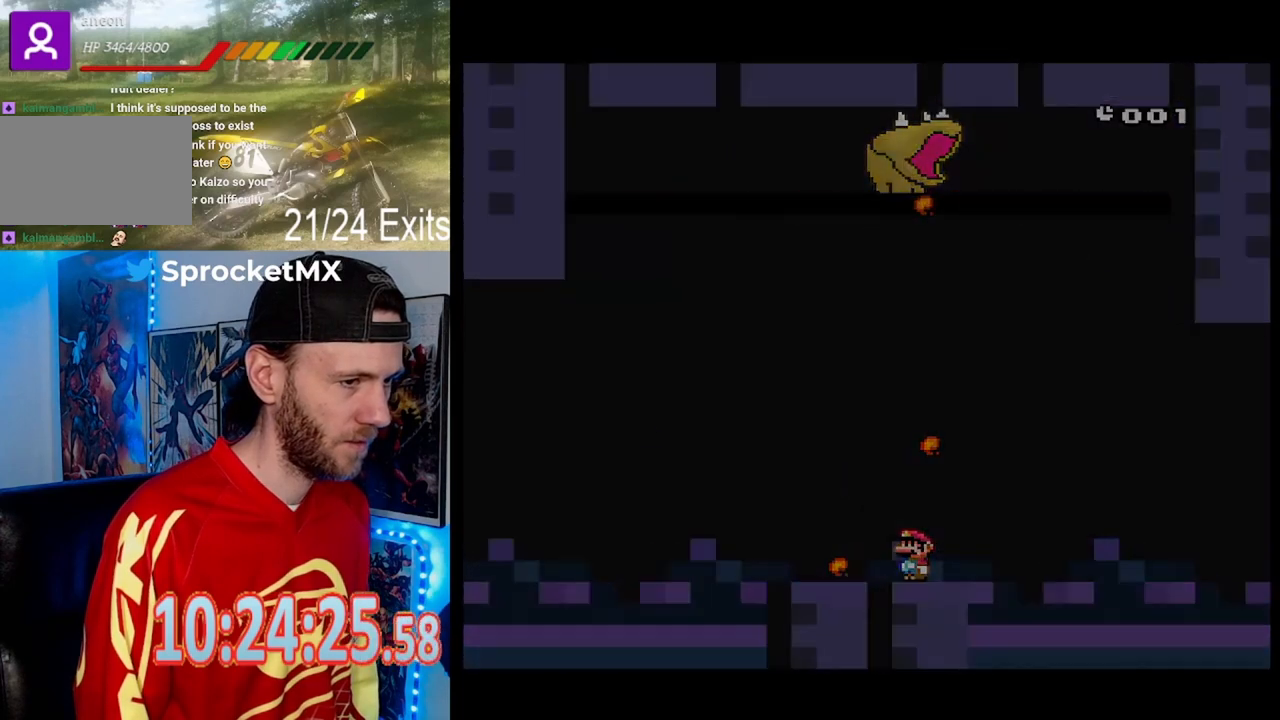
{"buttons": ["Y"], "events": [[67, "DPAD_LEFT", "up"]]}
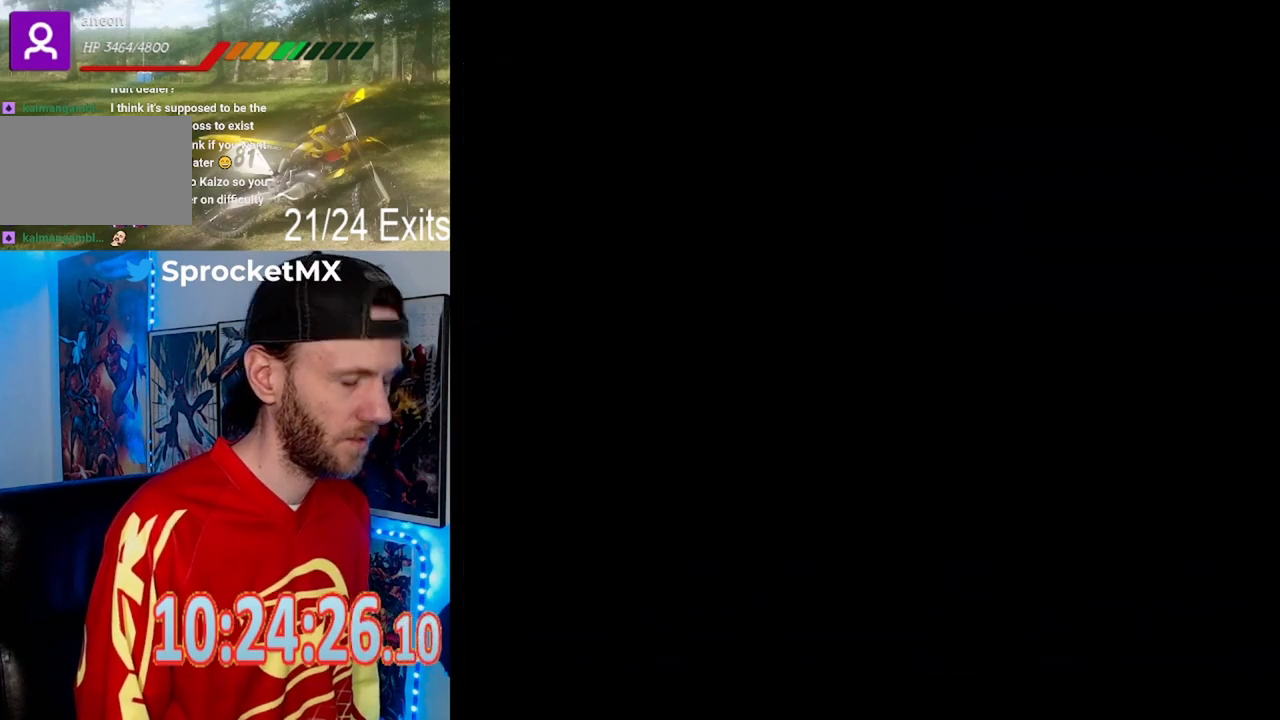
{"buttons": ["Y"], "events": []}
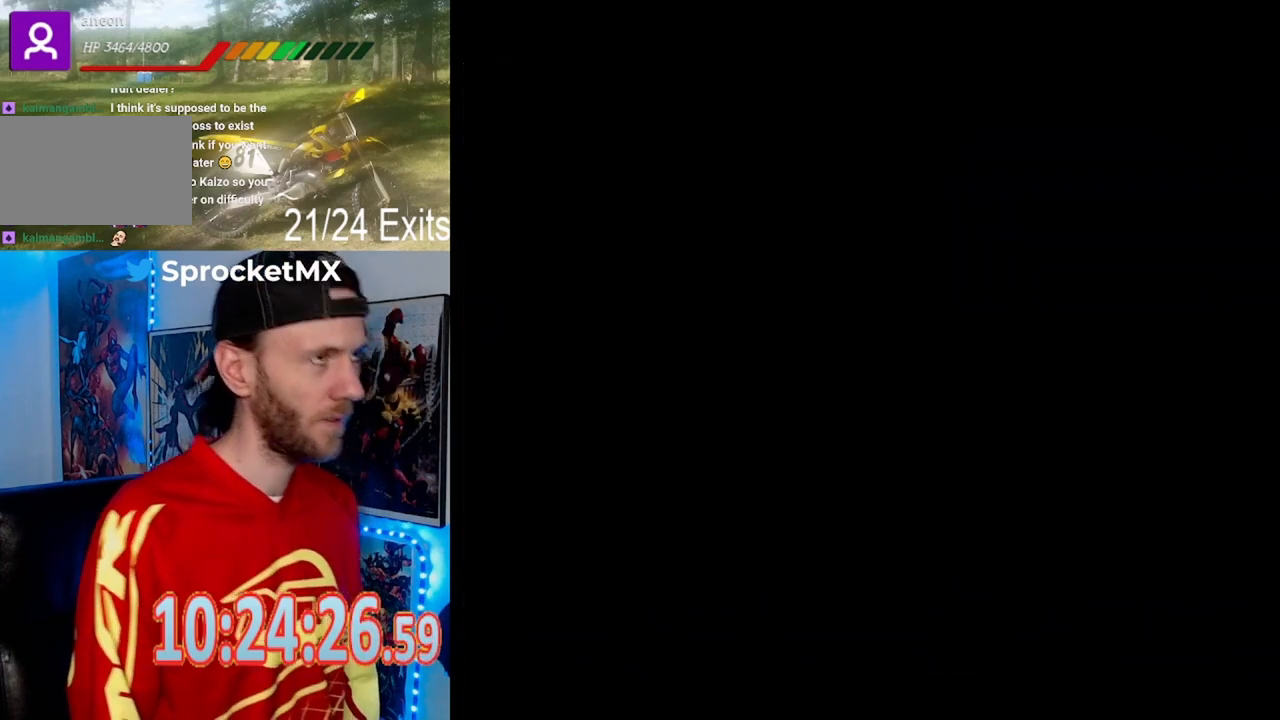
{"buttons": ["Y"], "events": []}
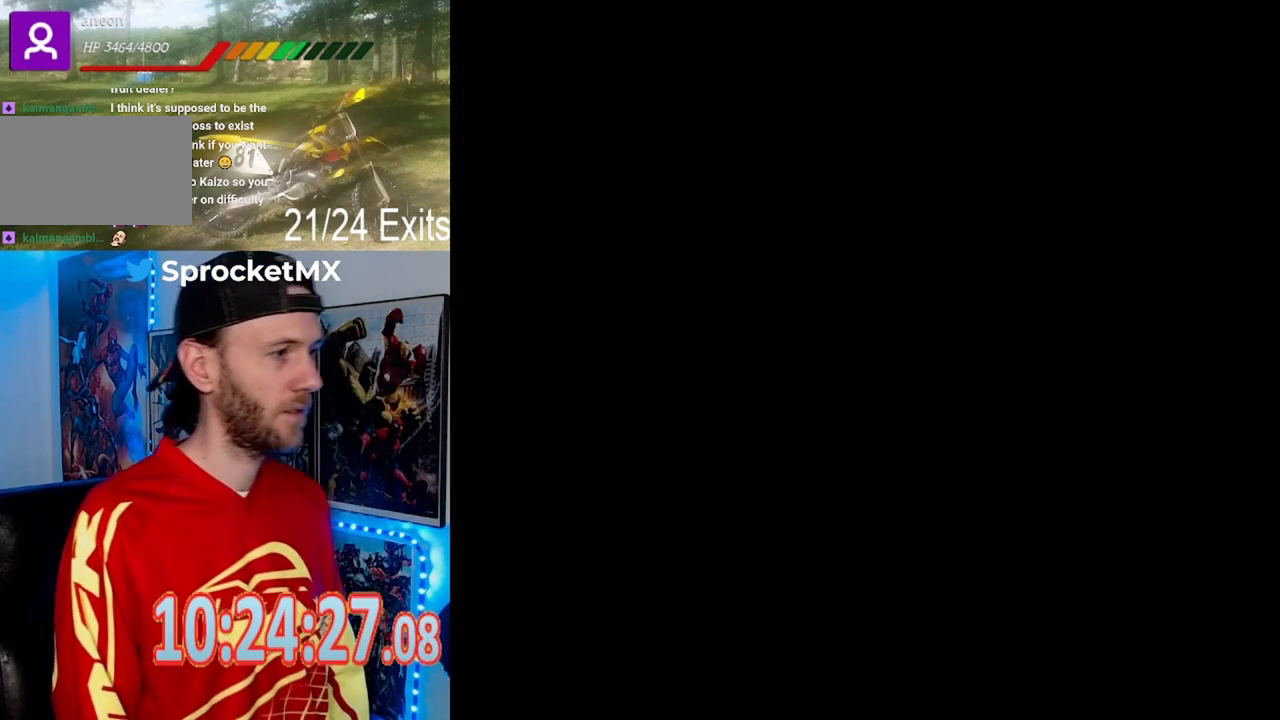
{"buttons": ["Y", "DPAD_RIGHT"], "events": [[167, "DPAD_RIGHT", "down"]]}
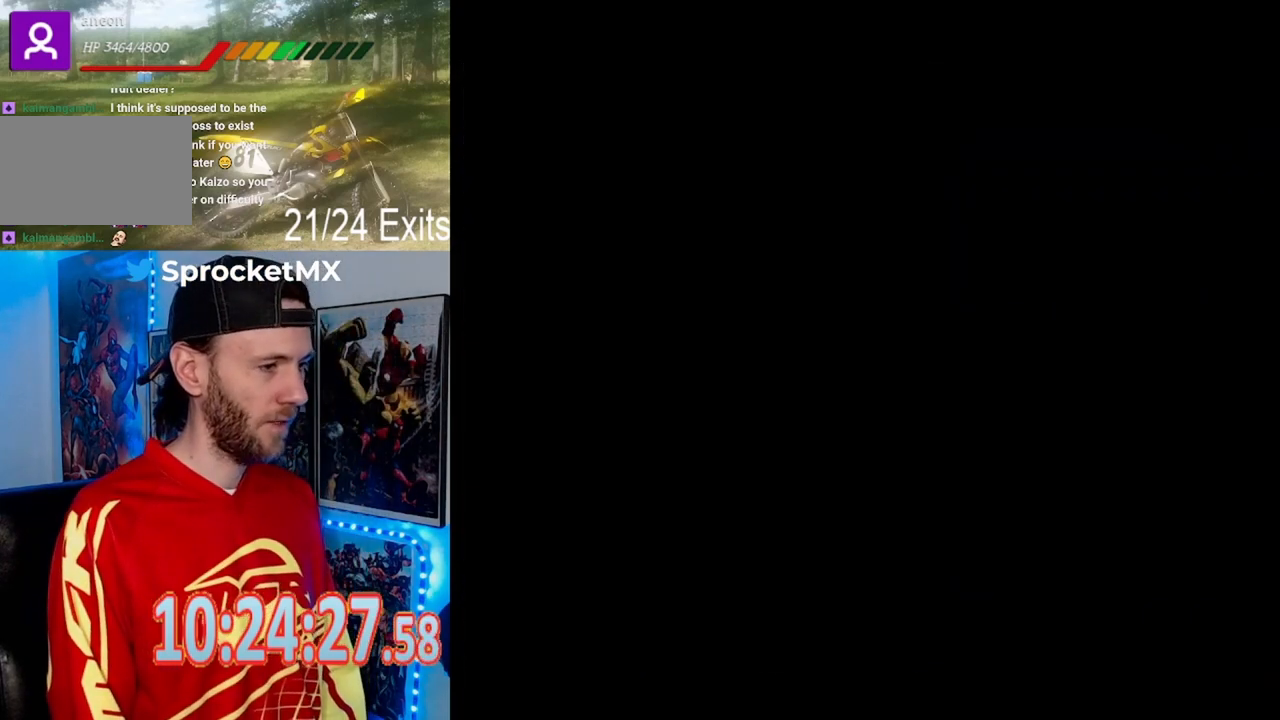
{"buttons": ["Y", "DPAD_RIGHT"], "events": []}
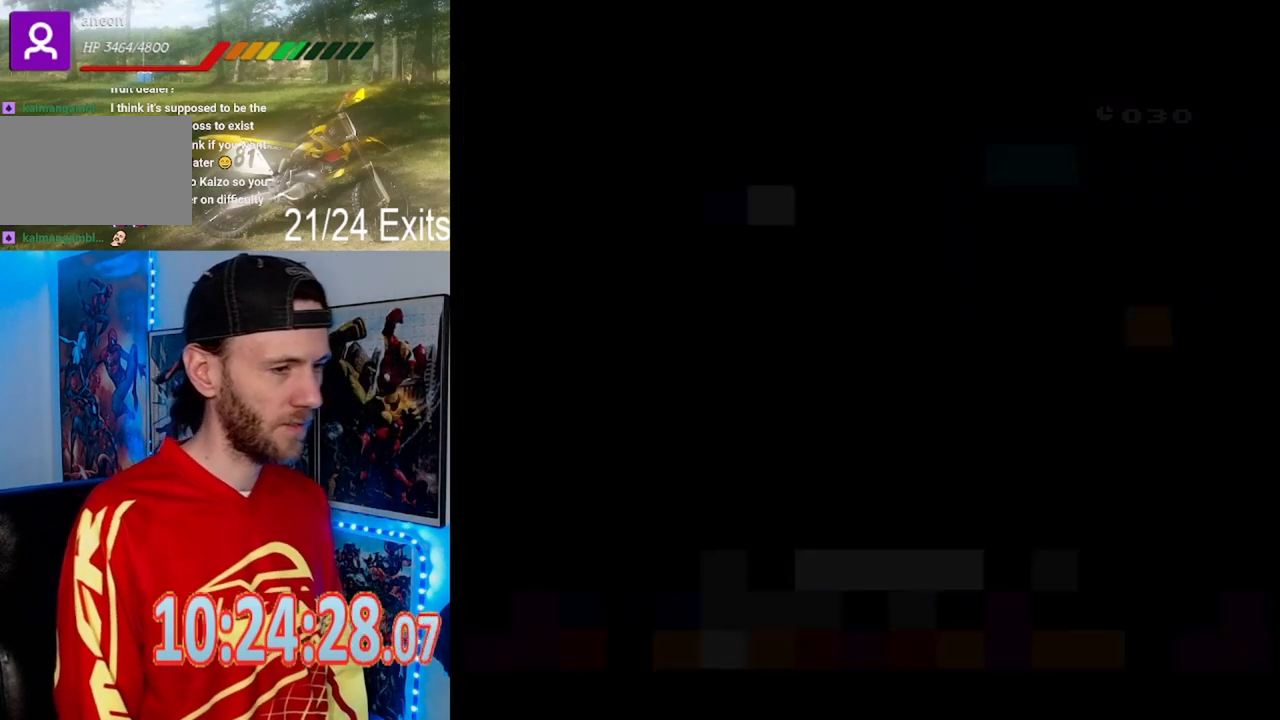
{"buttons": ["Y", "DPAD_RIGHT"], "events": []}
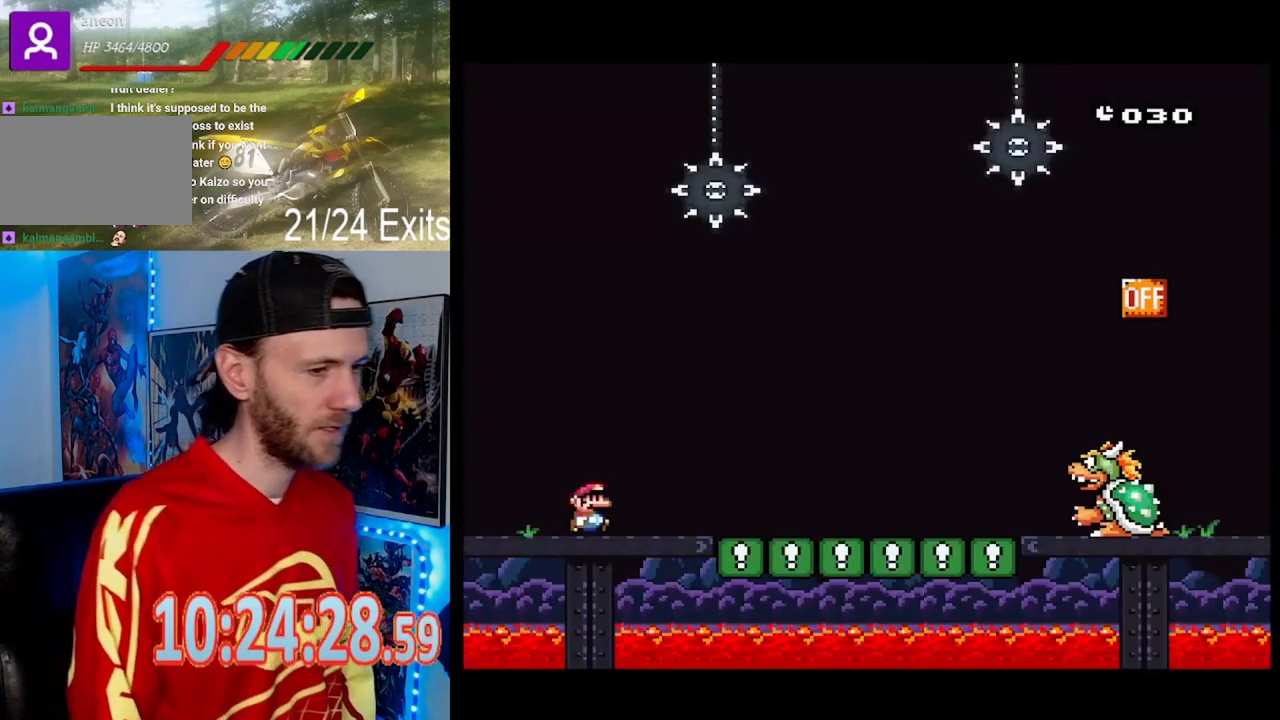
{"buttons": ["Y", "DPAD_RIGHT"], "events": []}
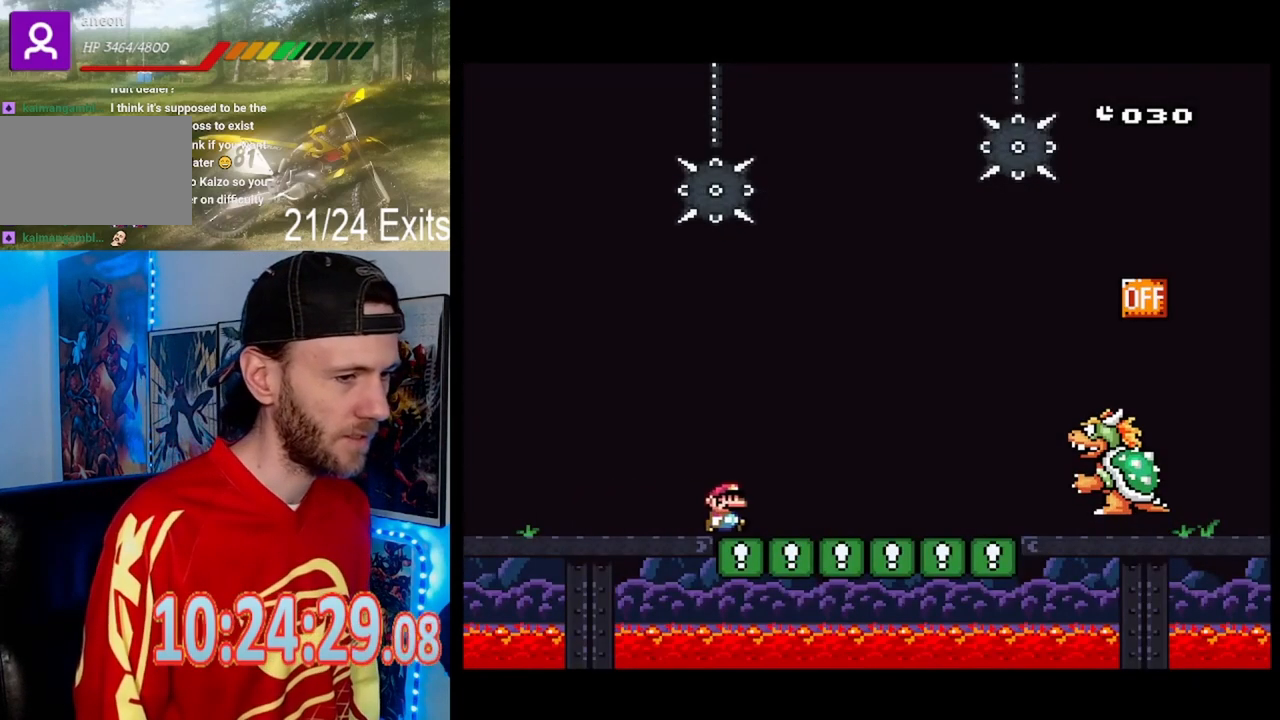
{"buttons": [], "events": [[33, "DPAD_RIGHT", "up"], [100, "DPAD_LEFT", "down"], [200, "DPAD_LEFT", "up"], [467, "Y", "up"]]}
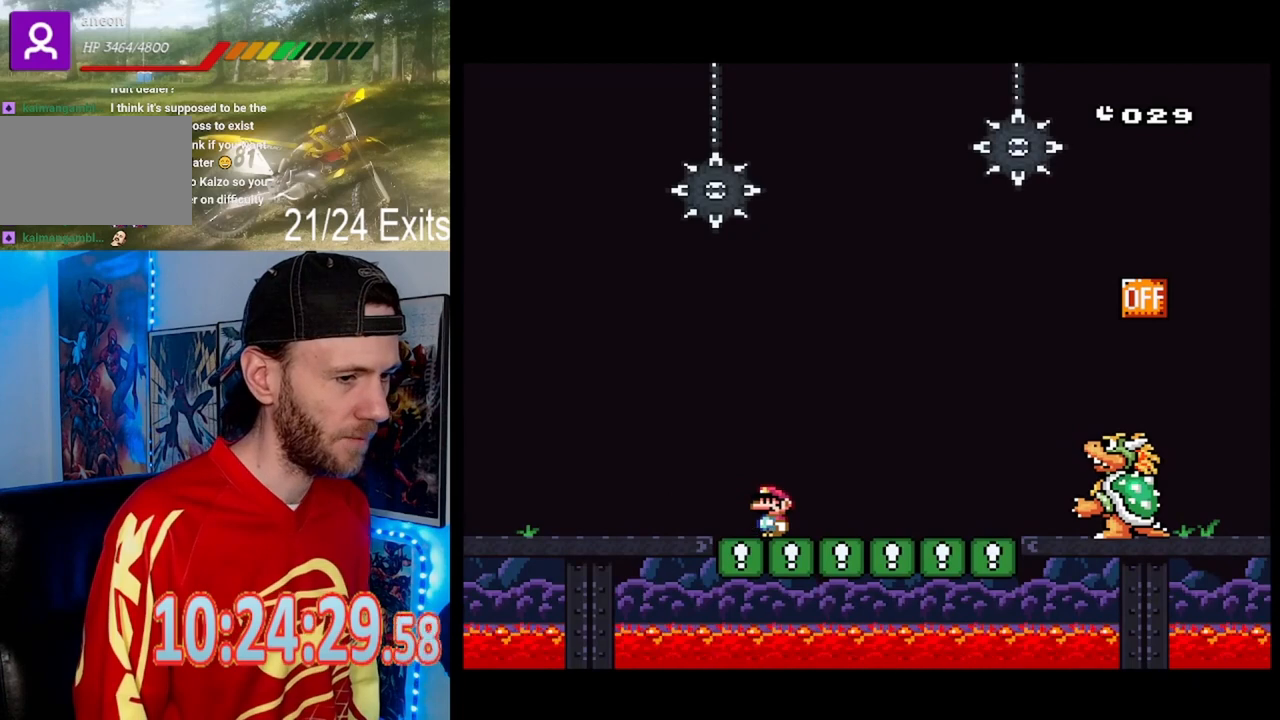
{"buttons": ["X"], "events": [[33, "X", "down"]]}
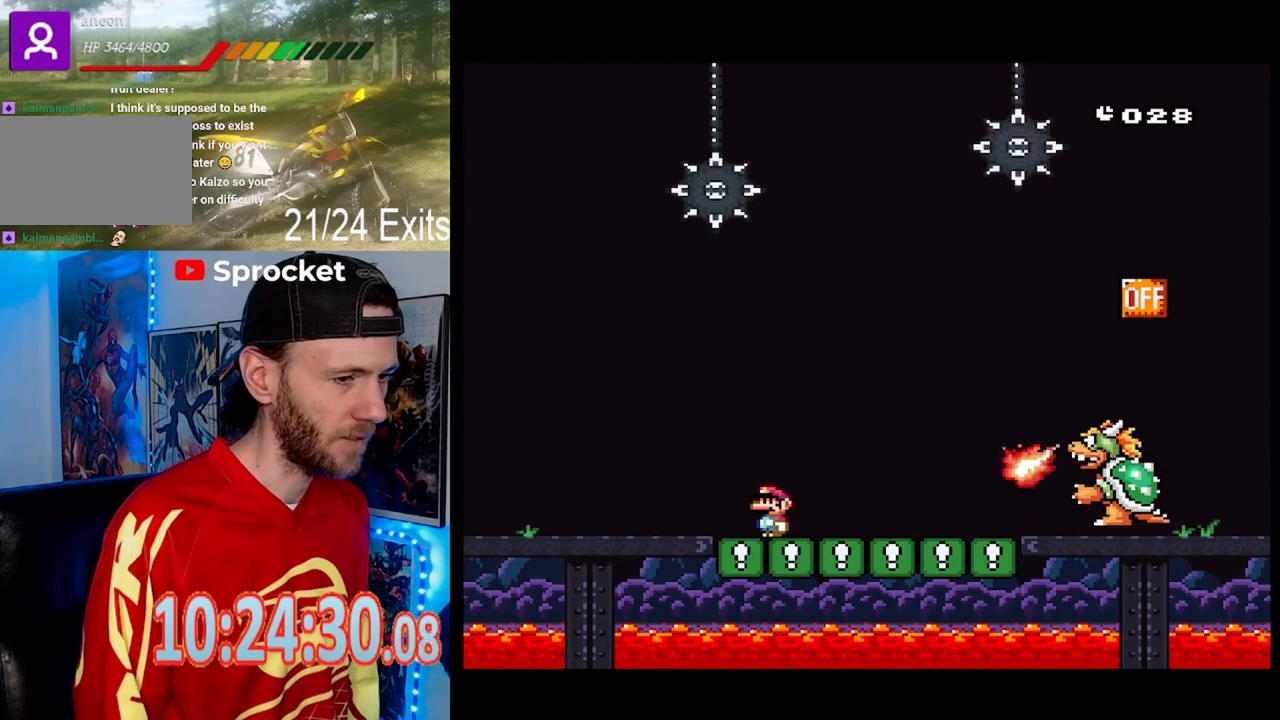
{"buttons": ["X", "DPAD_RIGHT"], "events": [[233, "A", "down"], [433, "DPAD_RIGHT", "down"], [500, "A", "up"]]}
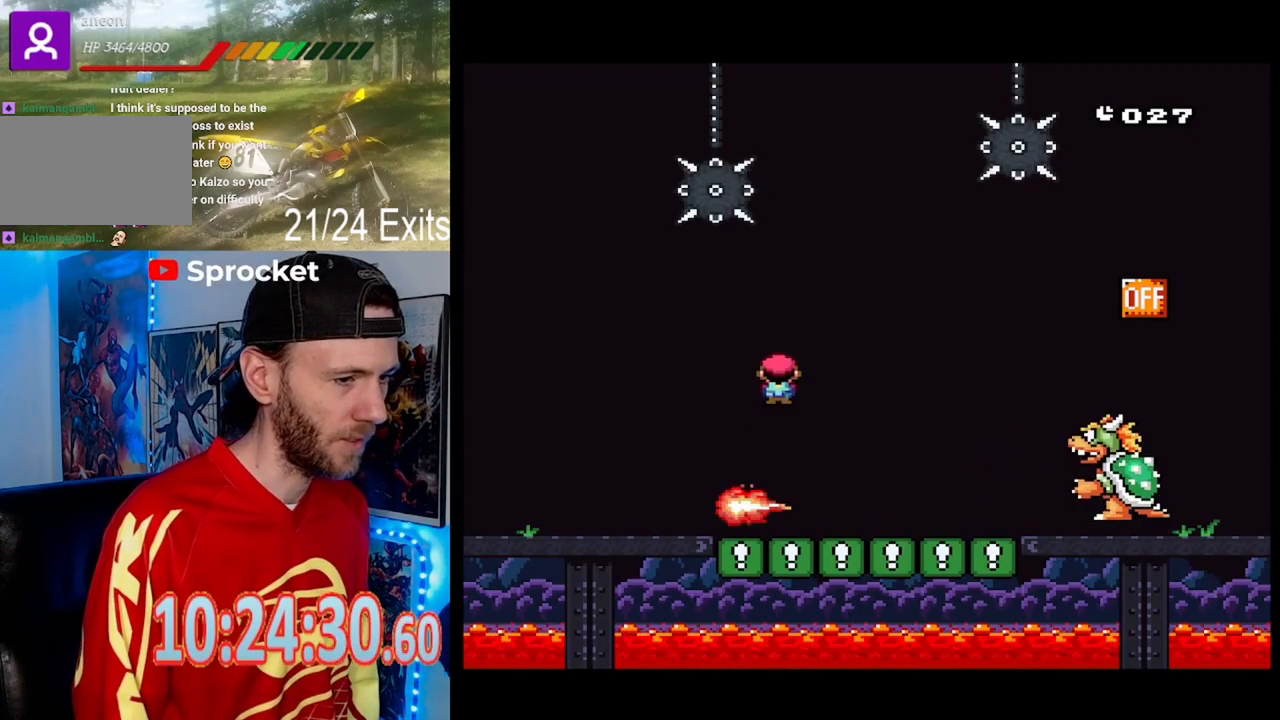
{"buttons": ["X", "DPAD_RIGHT"], "events": [[100, "DPAD_RIGHT", "up"], [167, "DPAD_LEFT", "down"], [367, "DPAD_LEFT", "up"], [500, "DPAD_RIGHT", "down"]]}
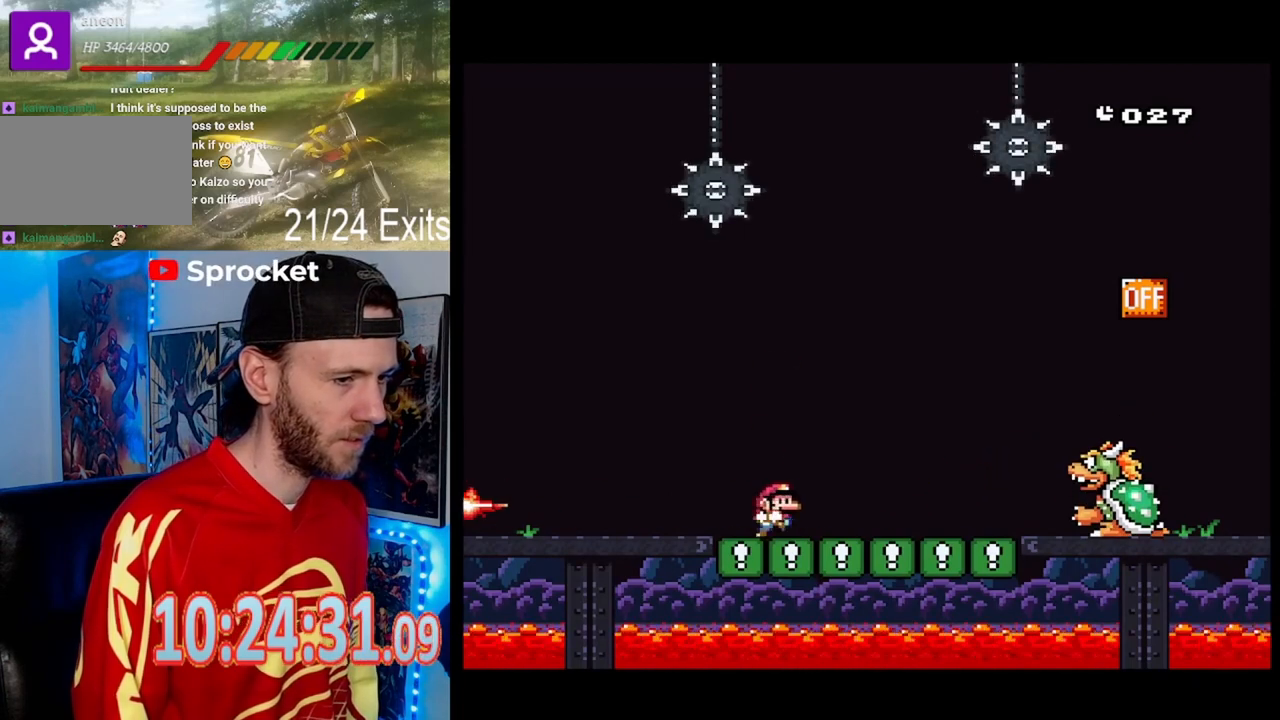
{"buttons": ["X"], "events": [[67, "DPAD_RIGHT", "up"]]}
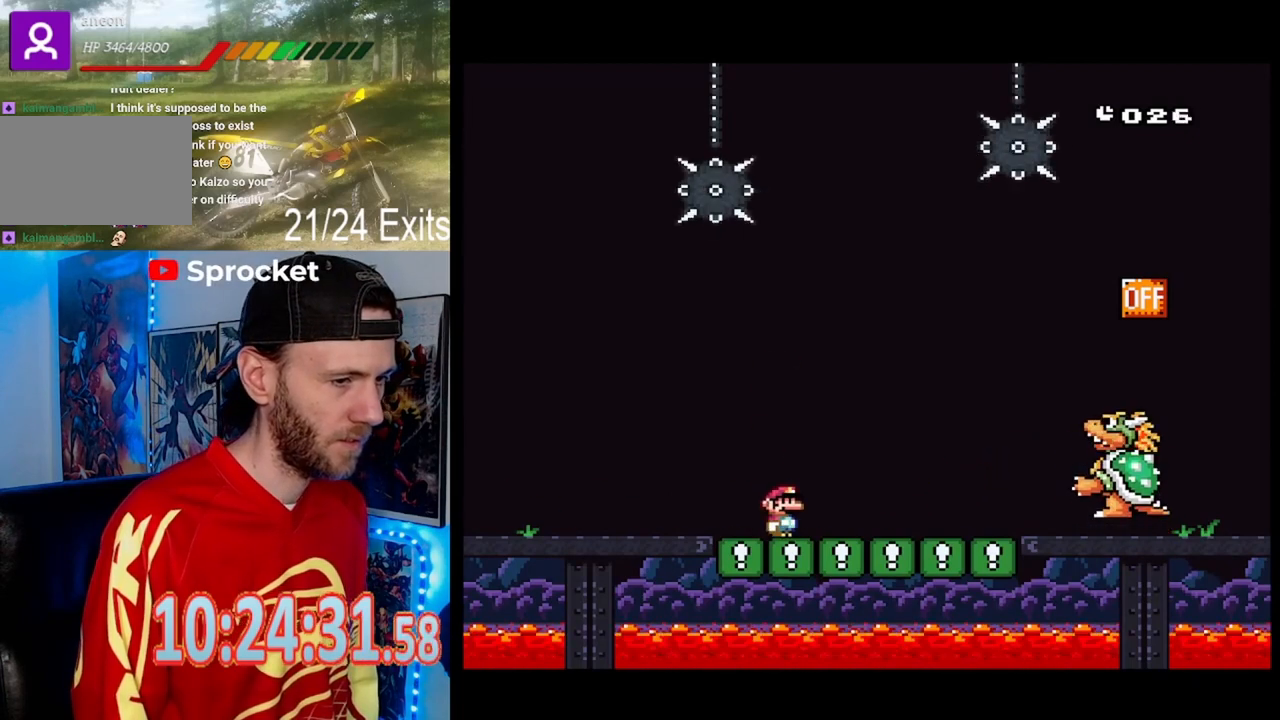
{"buttons": ["X"], "events": []}
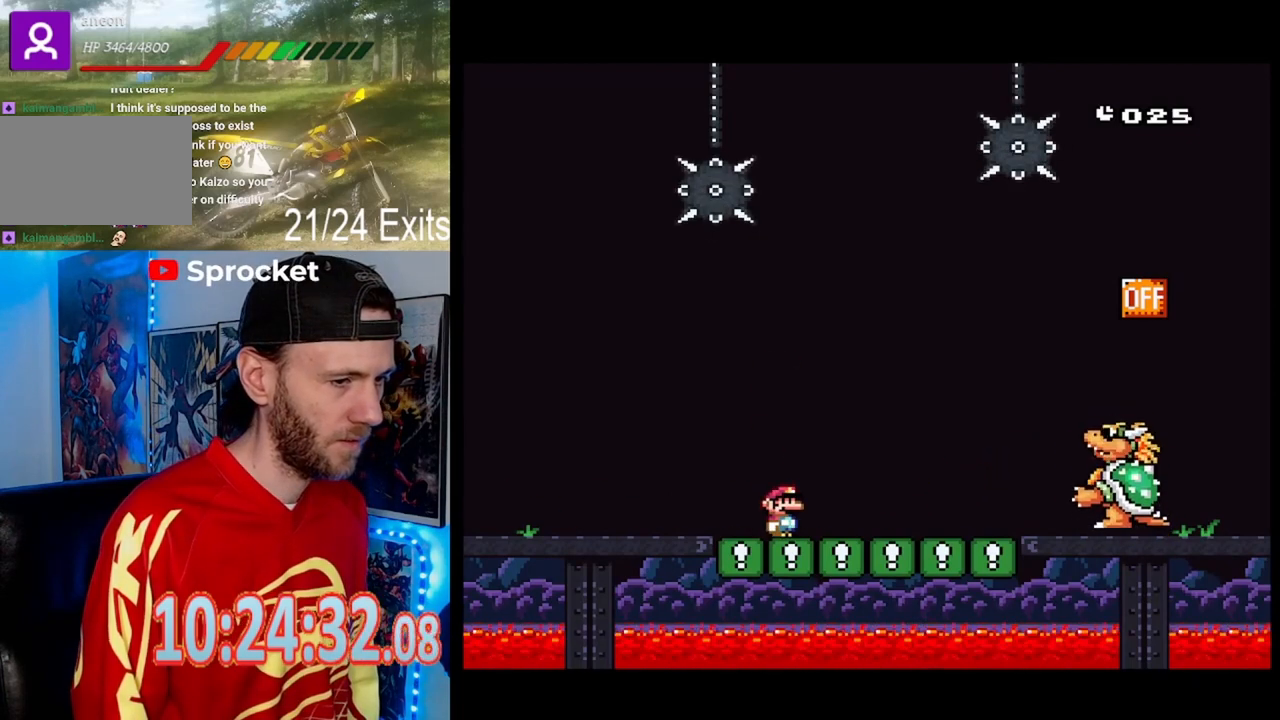
{"buttons": ["A", "X"], "events": [[367, "A", "down"]]}
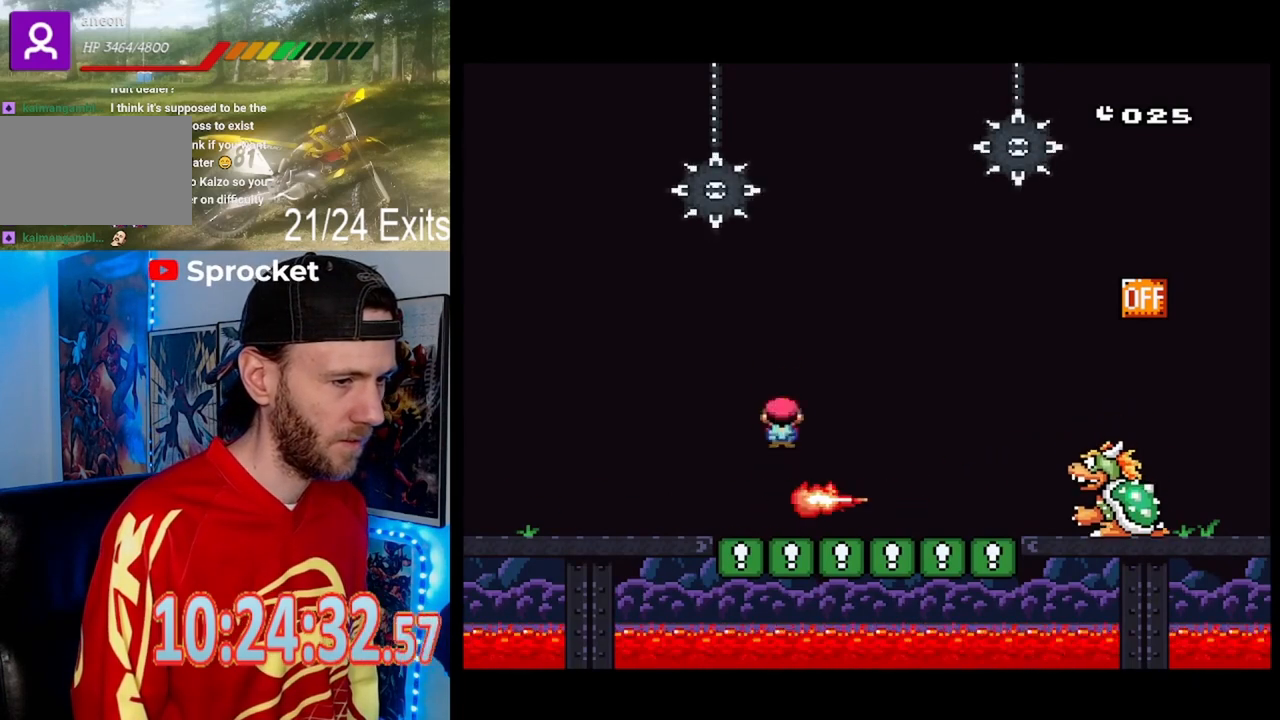
{"buttons": ["X"], "events": [[133, "A", "up"]]}
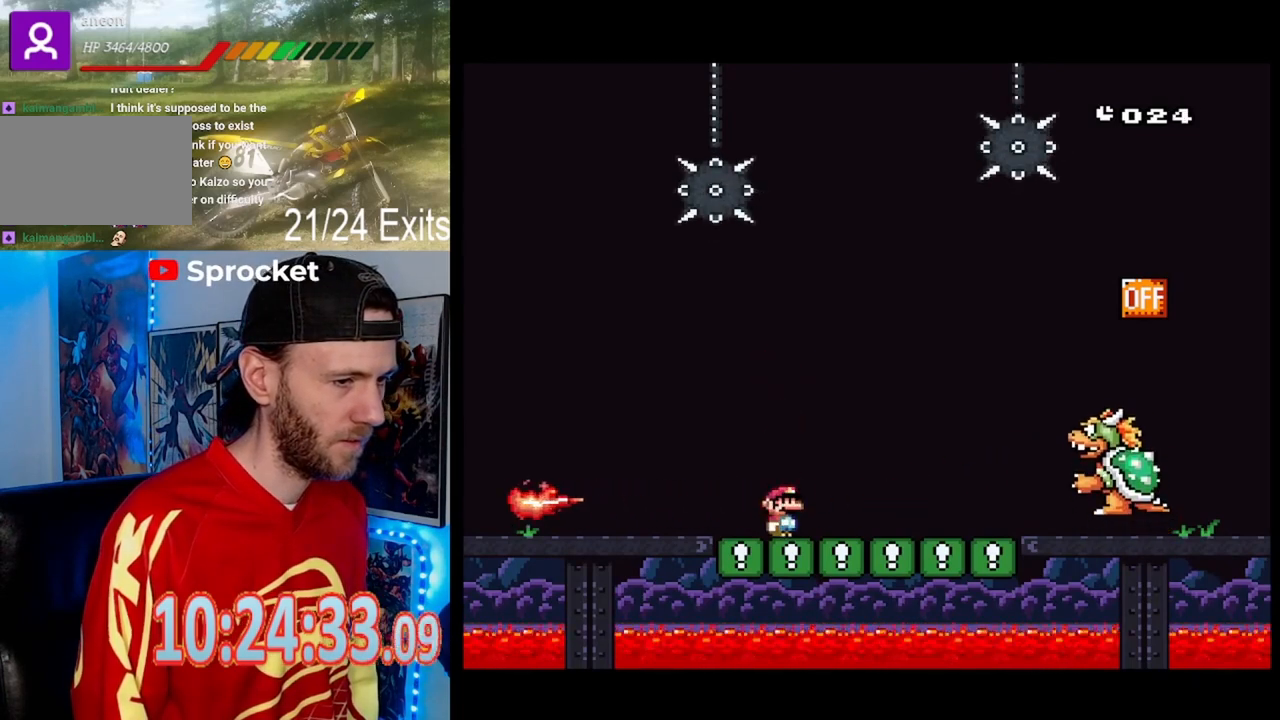
{"buttons": ["X"], "events": []}
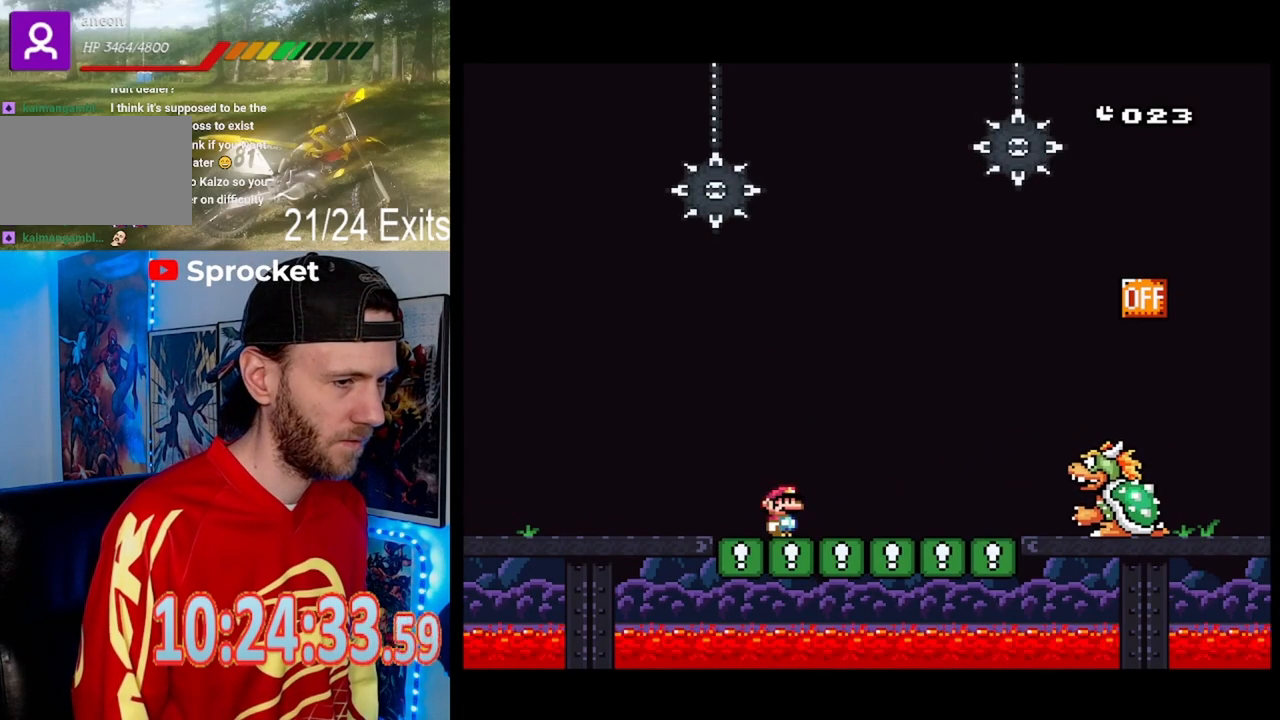
{"buttons": ["X"], "events": []}
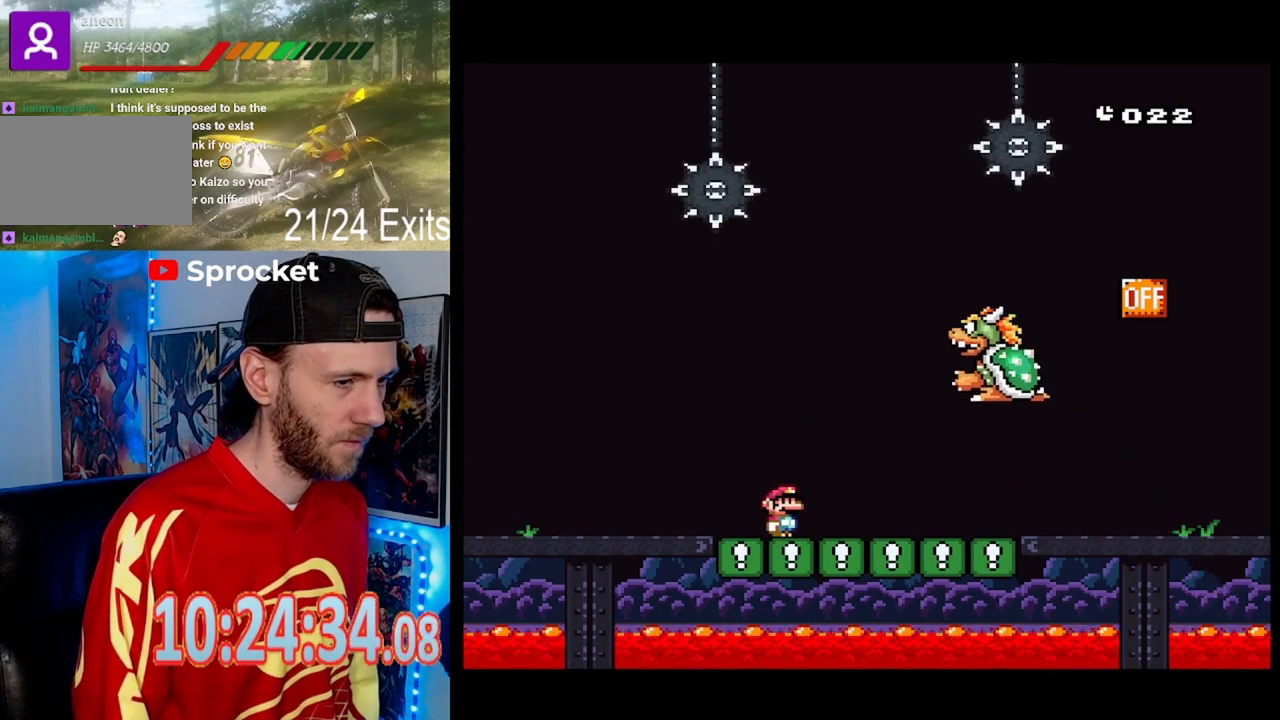
{"buttons": ["X", "DPAD_RIGHT"], "events": [[167, "A", "down"], [200, "DPAD_RIGHT", "down"], [233, "A", "up"]]}
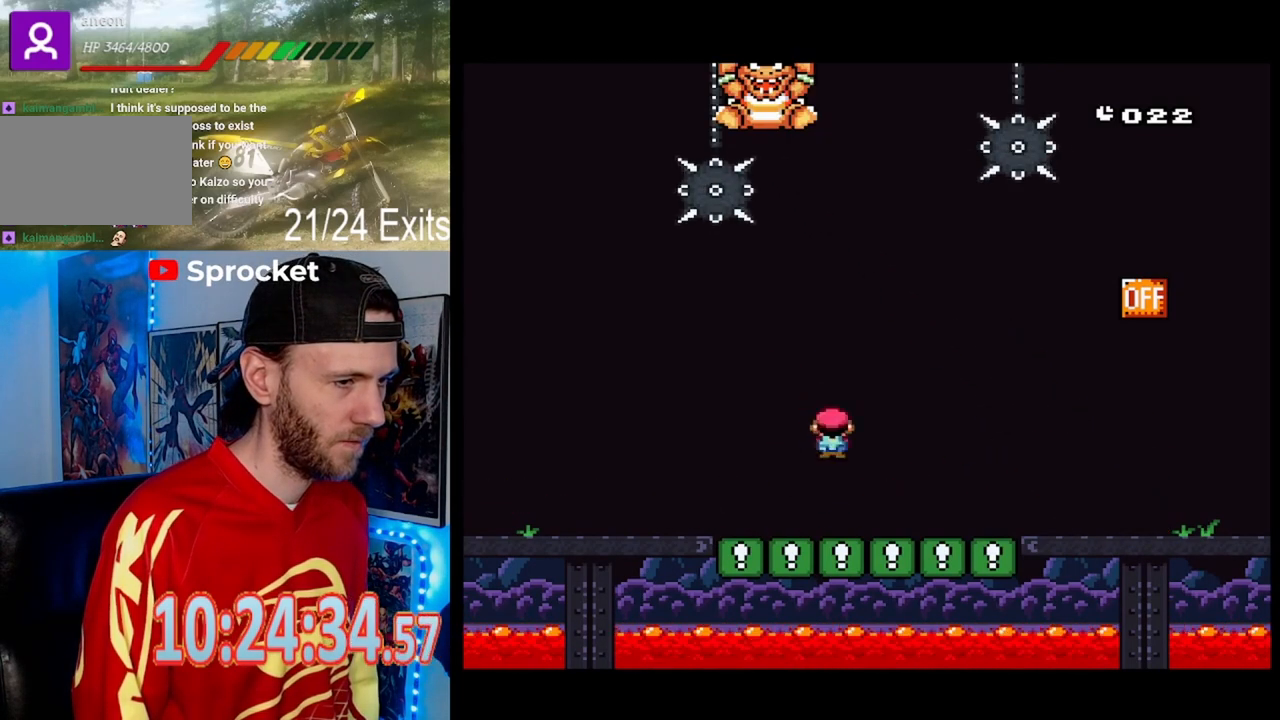
{"buttons": ["B", "Y", "DPAD_RIGHT"], "events": [[100, "X", "up"], [233, "Y", "down"], [500, "B", "down"]]}
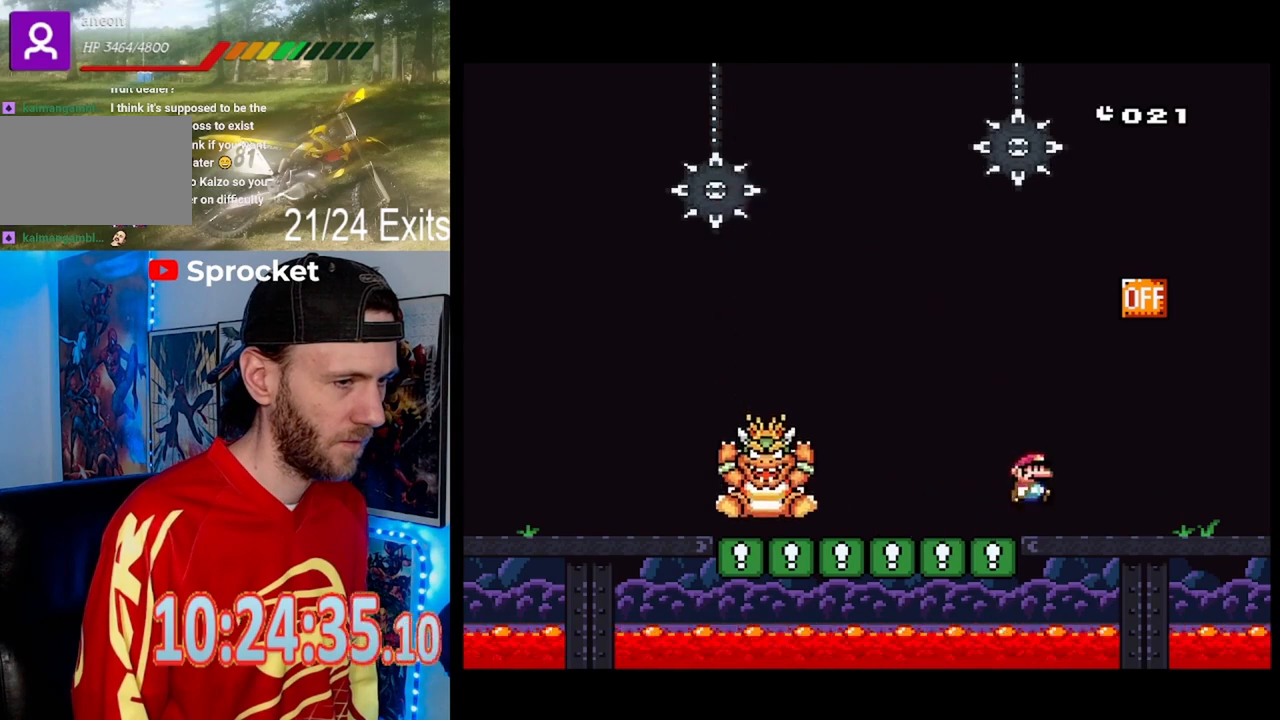
{"buttons": ["B", "Y", "DPAD_LEFT"], "events": [[100, "DPAD_RIGHT", "up"], [200, "DPAD_LEFT", "down"], [267, "DPAD_LEFT", "up"], [267, "DPAD_RIGHT", "down"], [467, "DPAD_RIGHT", "up"], [500, "DPAD_LEFT", "down"]]}
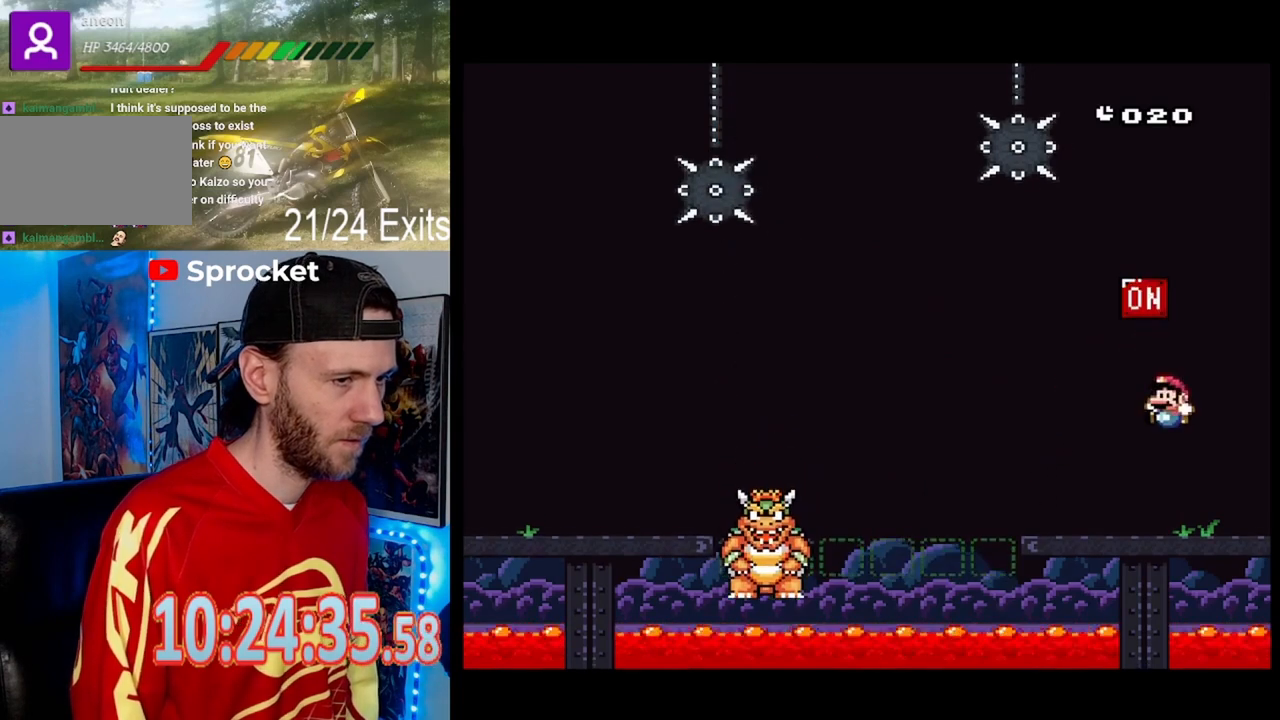
{"buttons": [], "events": [[133, "B", "up"], [133, "DPAD_LEFT", "up"], [267, "Y", "up"]]}